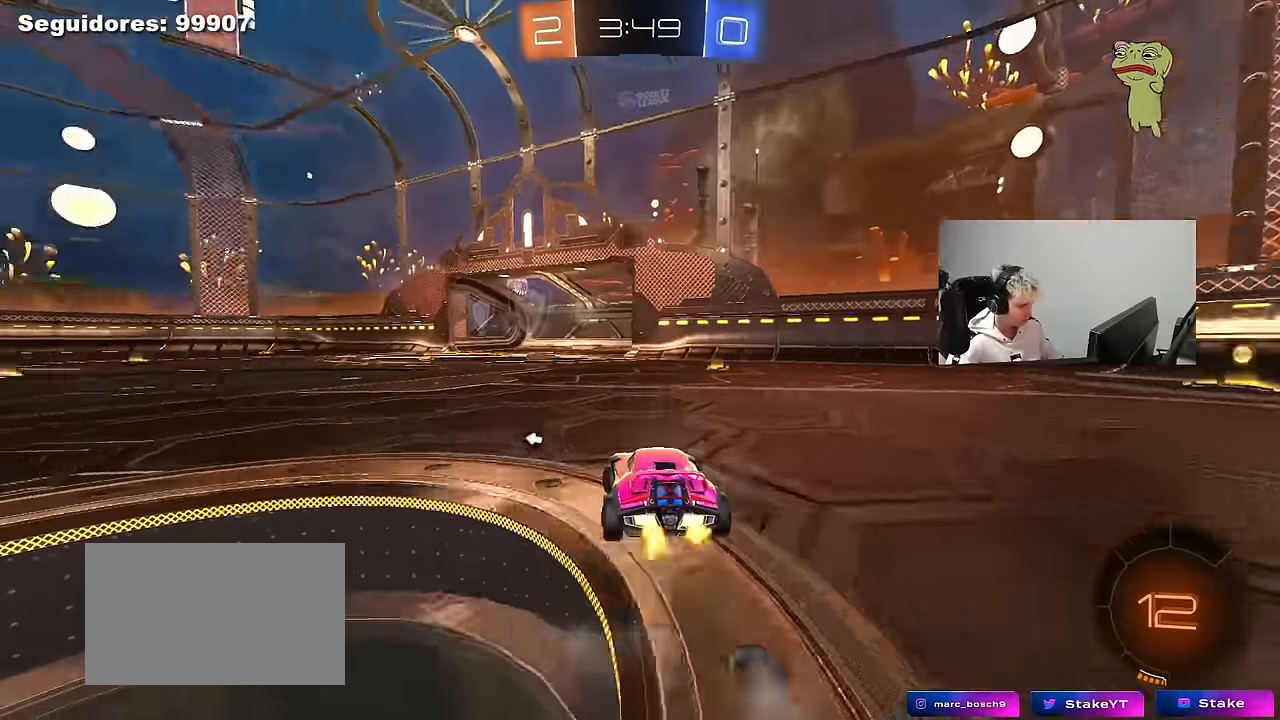
Gameplay with keyboard and mouse; each line is a JSON object with the keys and mouse buttons held at the frame after it. "events" lists presses ("down") and releases ("up") of "1", "2", "3", "4", "5", "a", "alt", "c", "caps_lock", "ctrl", "d", "e", "f", "g", "q", "r", "s", "shift", "space", "t", "tab", "v", "w", "x", "z", "mouse_left", "mouse_wheel" and "mouse_right" between this image and that frame as [ms after this image, input, new state], when the widget could be followed in between. "mouse_left", "mouse_wheel", "mouse_right" = the "left", "wheel", "right" buttons of the "mouse" list. No other keys are recorded. "wheel" means that the mouse wheel is clicked or scrolled. "mouse_move" is the direction in which the mouse moves at that frame (one of eight, or "still"), when it could be read.
{"keys": ["a", "s", "shift"], "mouse": [], "mouse_move": "still", "events": [[83, "a", "up"], [133, "d", "down"], [167, "mouse_left", "down"], [167, "mouse_right", "down"], [217, "space", "down"], [267, "a", "down"], [267, "d", "up"], [267, "mouse_left", "up"], [267, "mouse_right", "up"], [267, "shift", "down"], [317, "mouse_right", "down"], [317, "space", "up"], [367, "s", "down"], [367, "w", "up"], [450, "mouse_right", "up"]]}
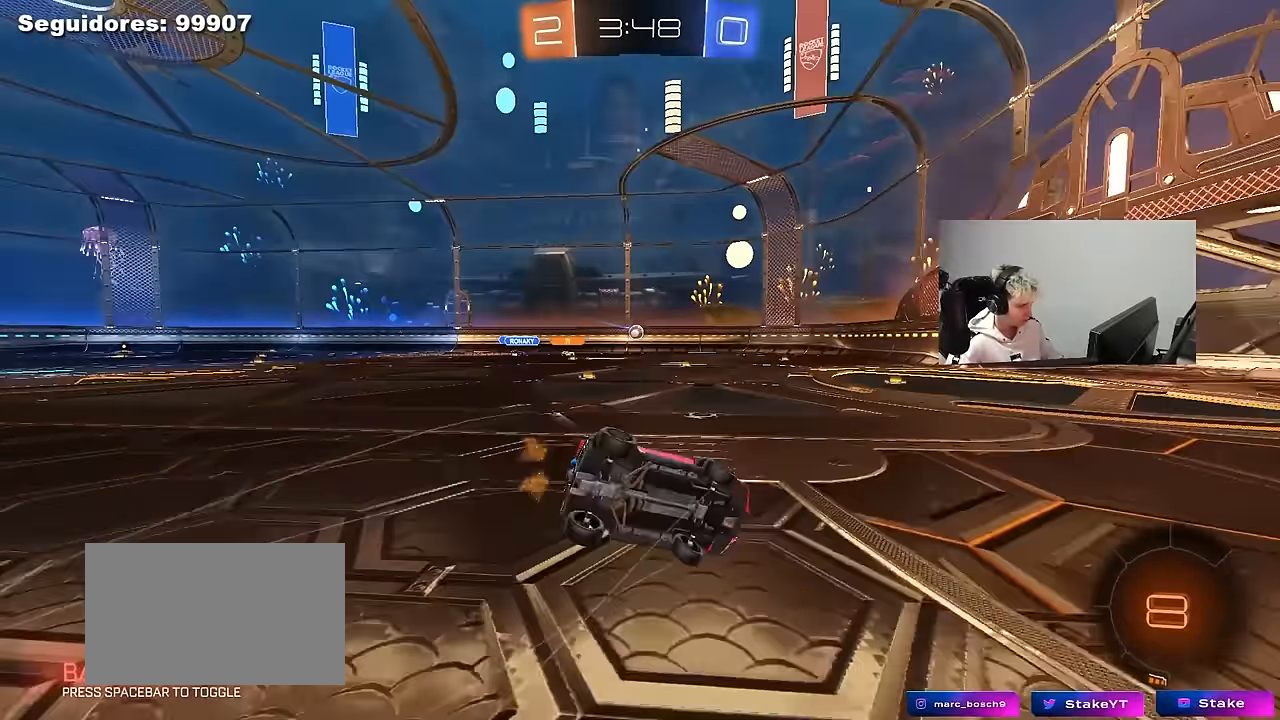
{"keys": ["a", "s", "shift"], "mouse": [], "mouse_move": "still", "events": [[283, "s", "up"], [433, "s", "down"]]}
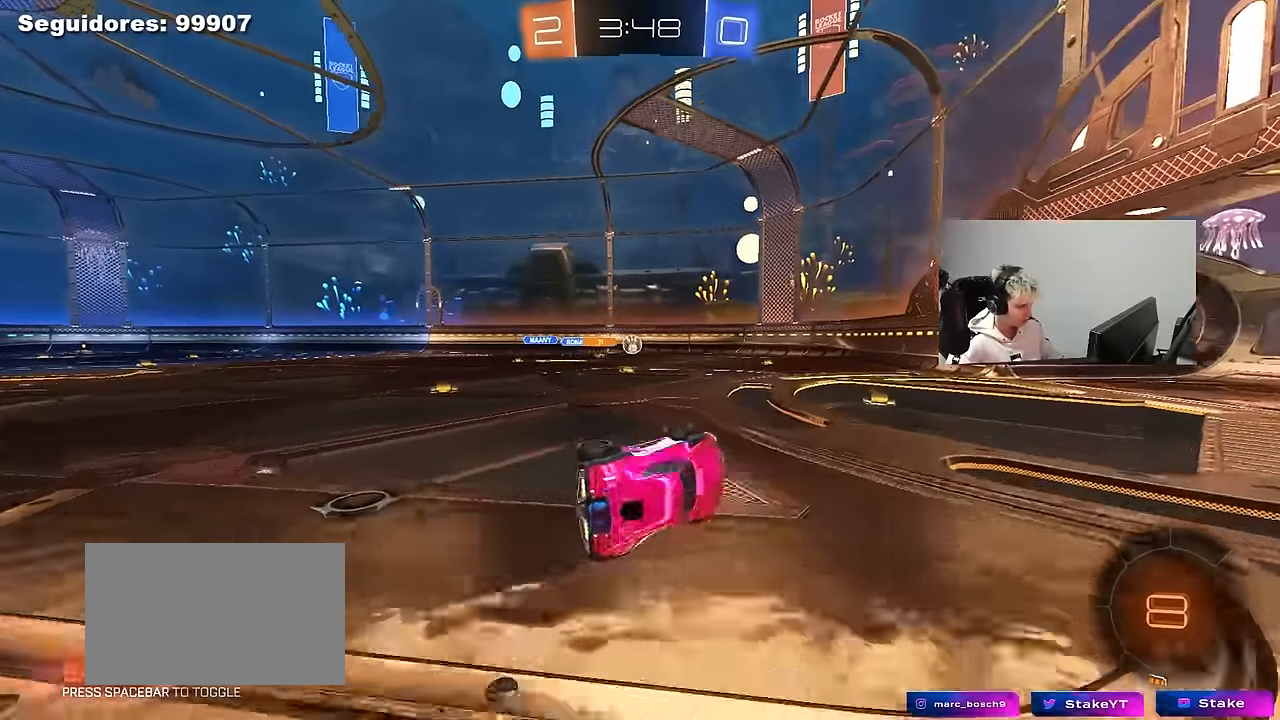
{"keys": ["w"], "mouse": [], "mouse_move": "still", "events": [[117, "shift", "up"], [200, "s", "up"], [300, "a", "up"], [400, "w", "down"]]}
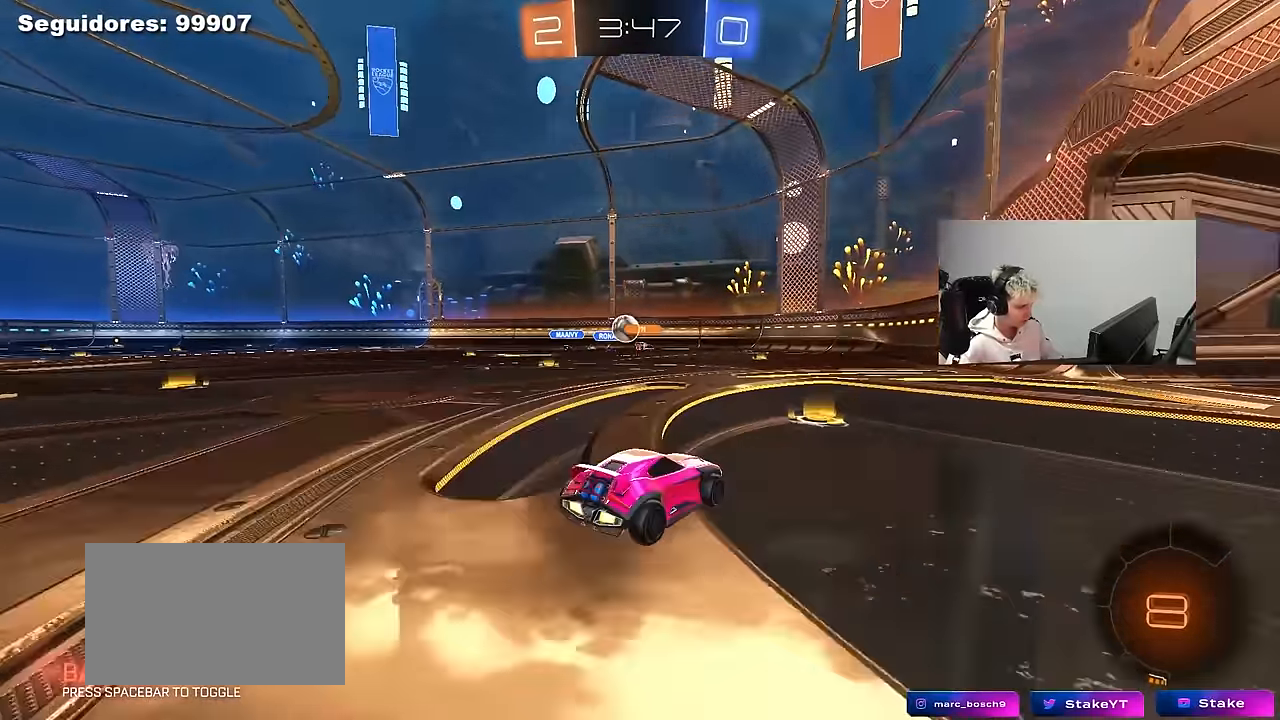
{"keys": ["d", "w"], "mouse": [], "mouse_move": "still", "events": [[133, "w", "up"], [167, "d", "down"], [217, "s", "down"], [267, "a", "down"], [317, "d", "up"], [367, "a", "up"], [367, "s", "up"], [500, "d", "down"], [500, "w", "down"]]}
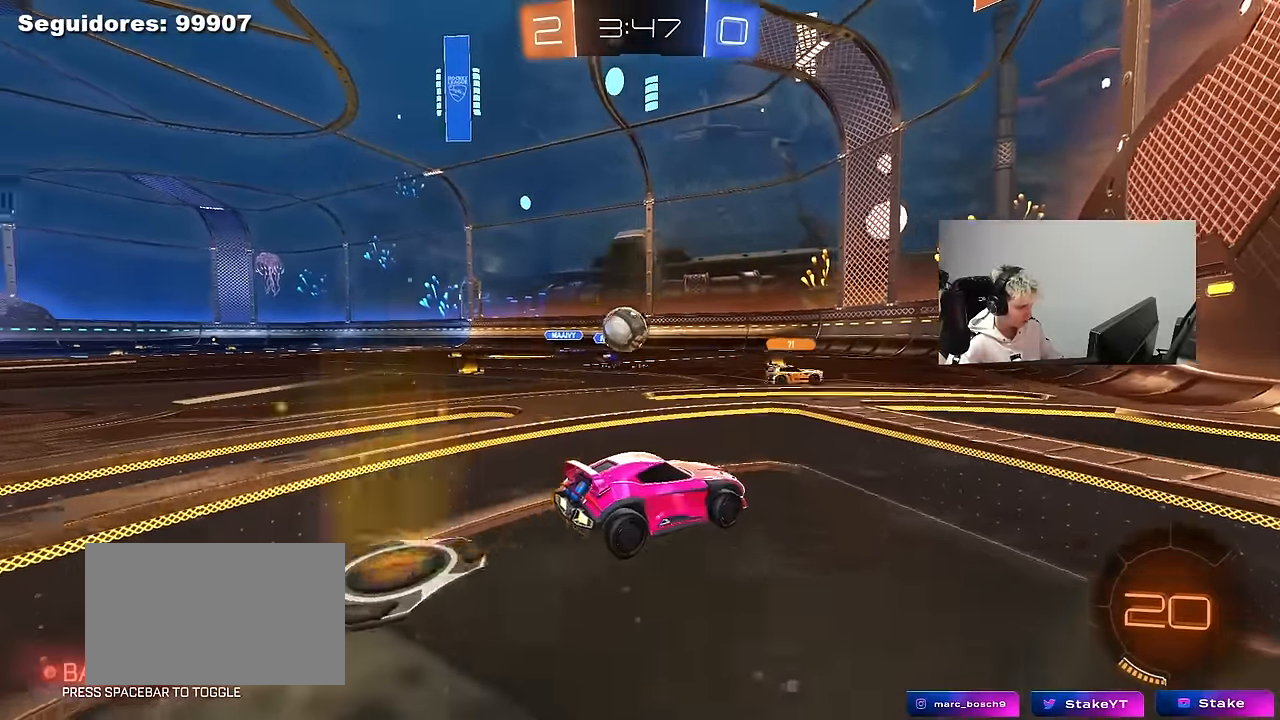
{"keys": ["s"], "mouse": ["left", "right"], "mouse_move": "still", "events": [[50, "d", "up"], [100, "d", "down"], [100, "w", "up"], [183, "s", "down"], [283, "a", "down"], [283, "d", "up"], [283, "mouse_right", "down"], [333, "mouse_left", "down"], [383, "d", "down"], [433, "a", "up"], [467, "d", "up"]]}
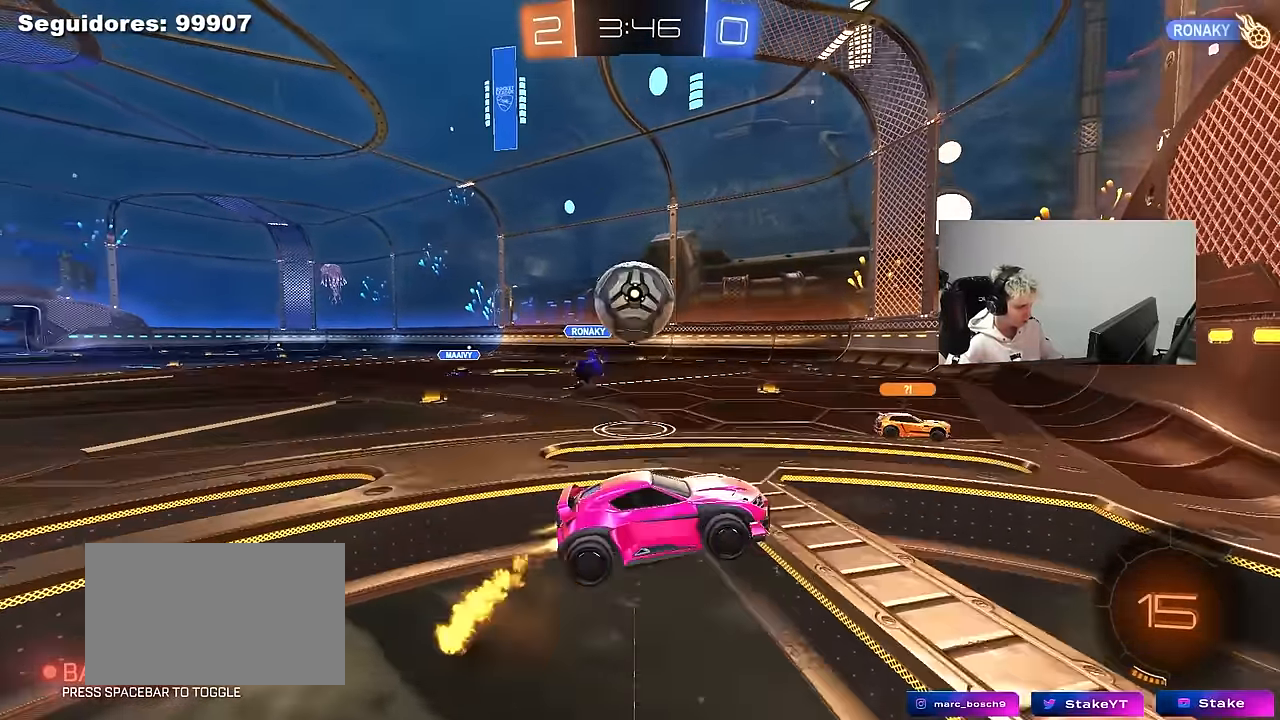
{"keys": ["a", "s"], "mouse": ["right"], "mouse_move": "down", "events": [[17, "mouse_left", "up"], [17, "mouse_right", "up"], [17, "s", "up"], [167, "mouse_left", "down"], [200, "s", "down"], [300, "a", "down"], [383, "mouse_right", "down"], [483, "mouse_left", "up"]]}
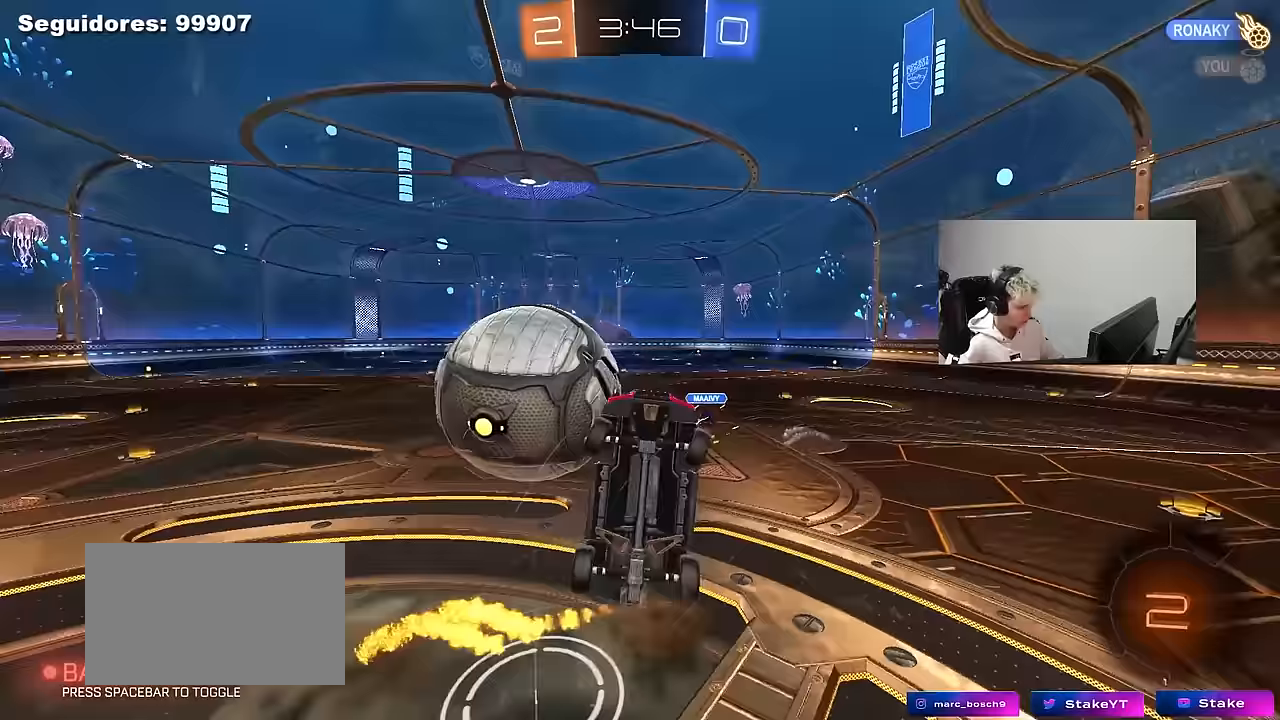
{"keys": ["a", "w"], "mouse": [], "mouse_move": "still", "events": [[33, "mouse_right", "up"], [267, "s", "up"], [367, "shift", "down"], [367, "w", "down"], [450, "shift", "up"]]}
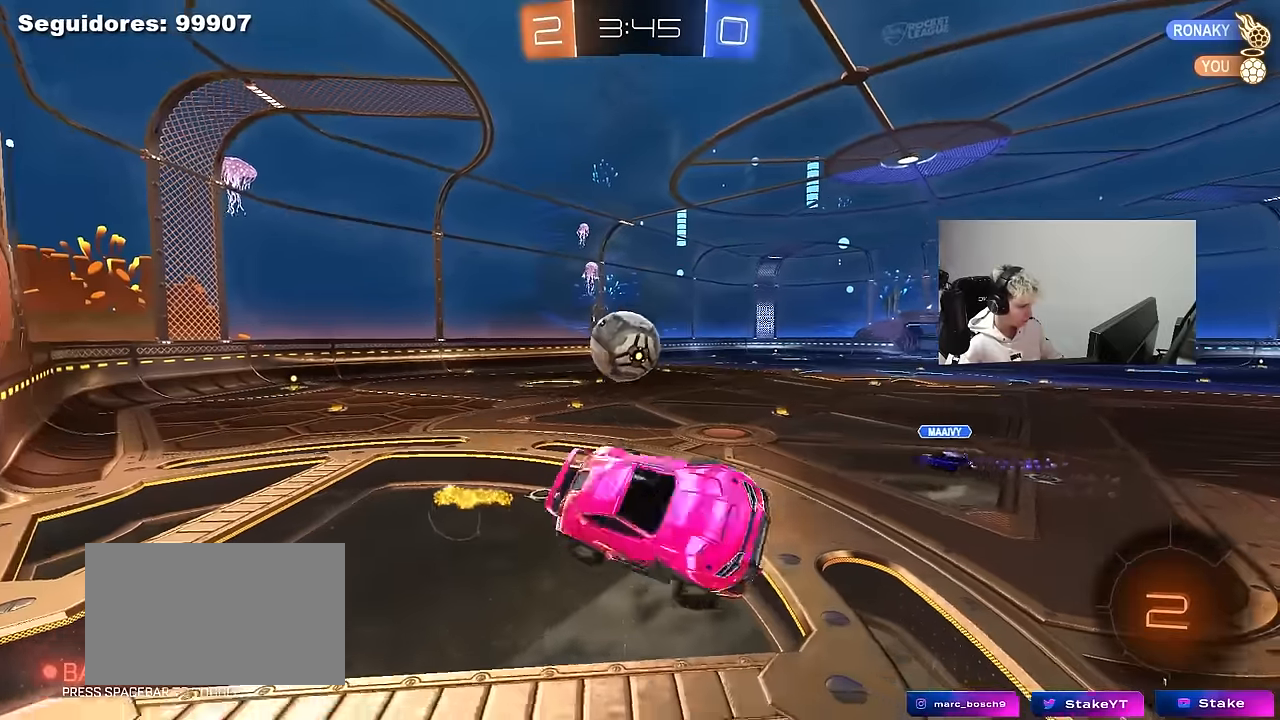
{"keys": ["d"], "mouse": [], "mouse_move": "still", "events": [[50, "a", "up"], [100, "d", "down"], [233, "w", "up"]]}
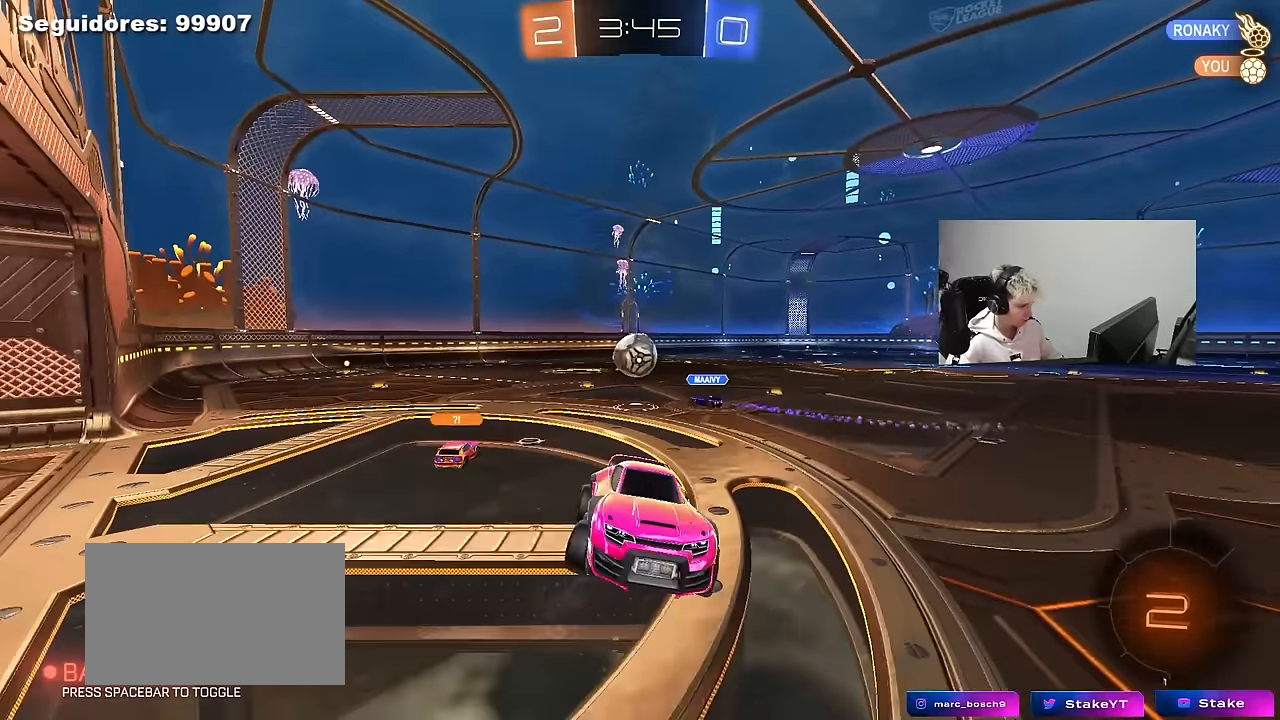
{"keys": ["w"], "mouse": [], "mouse_move": "still", "events": [[67, "d", "up"], [150, "w", "down"], [200, "d", "down"], [433, "d", "up"]]}
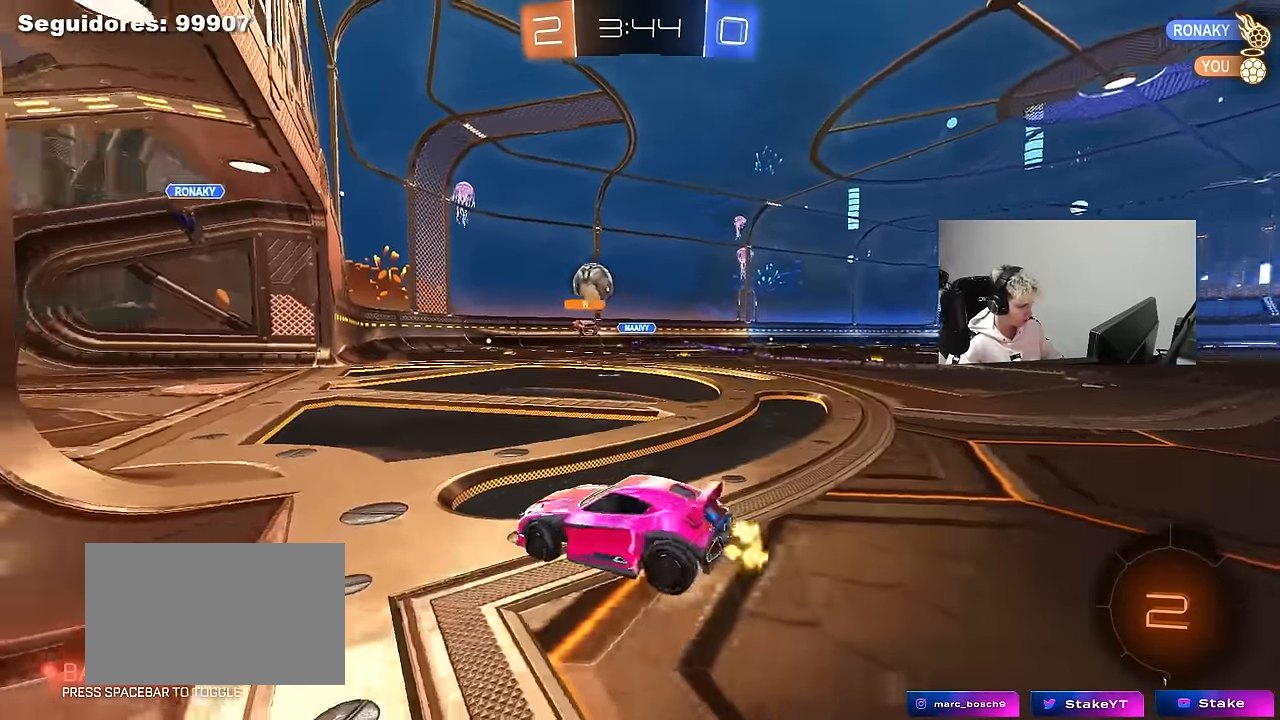
{"keys": ["d", "w"], "mouse": [], "mouse_move": "still", "events": [[83, "d", "down"], [267, "d", "up"], [500, "d", "down"]]}
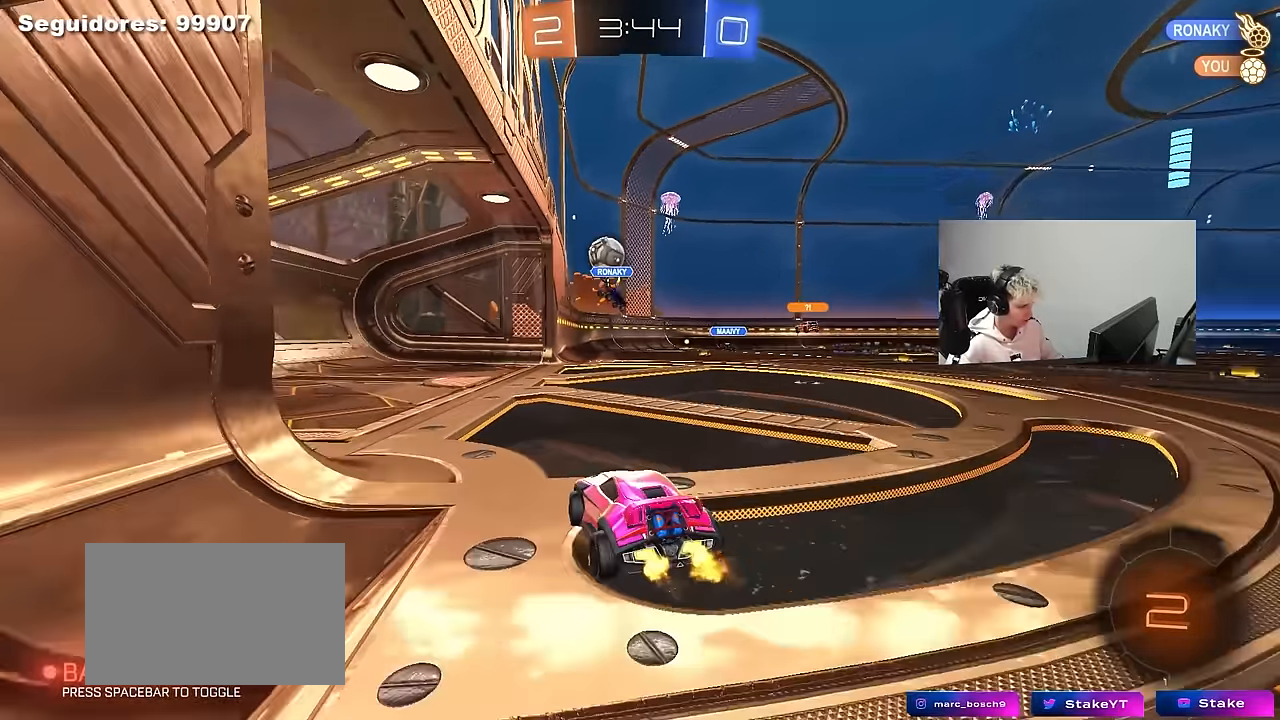
{"keys": ["w"], "mouse": [], "mouse_move": "still", "events": [[100, "d", "up"], [283, "a", "down"], [467, "a", "up"]]}
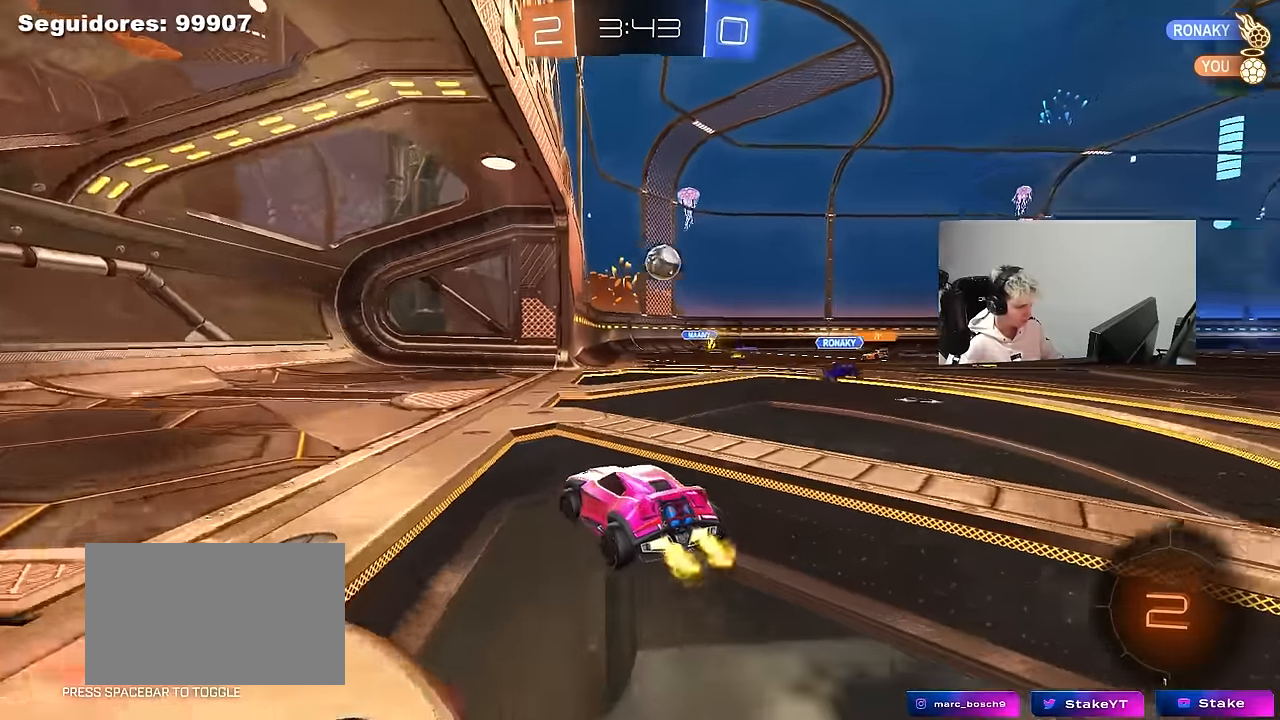
{"keys": ["w"], "mouse": [], "mouse_move": "still", "events": [[200, "a", "down"], [400, "a", "up"]]}
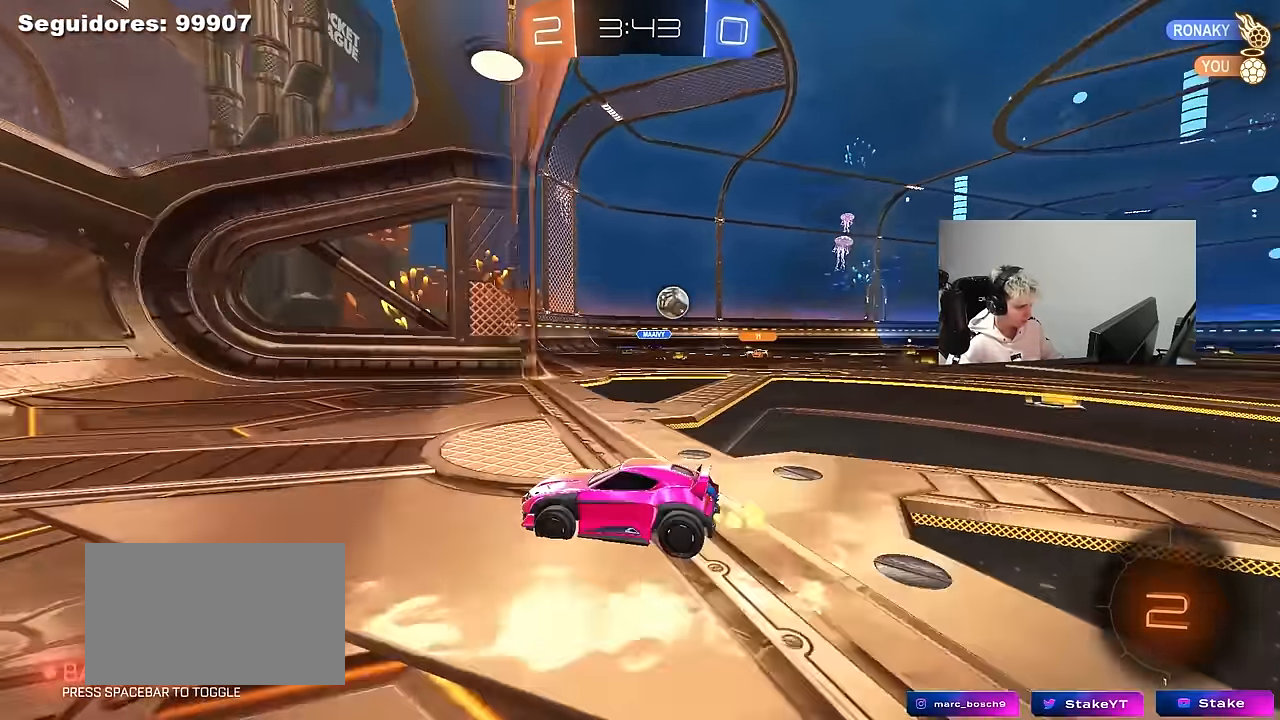
{"keys": ["w"], "mouse": [], "mouse_move": "still", "events": [[167, "a", "down"], [267, "a", "up"]]}
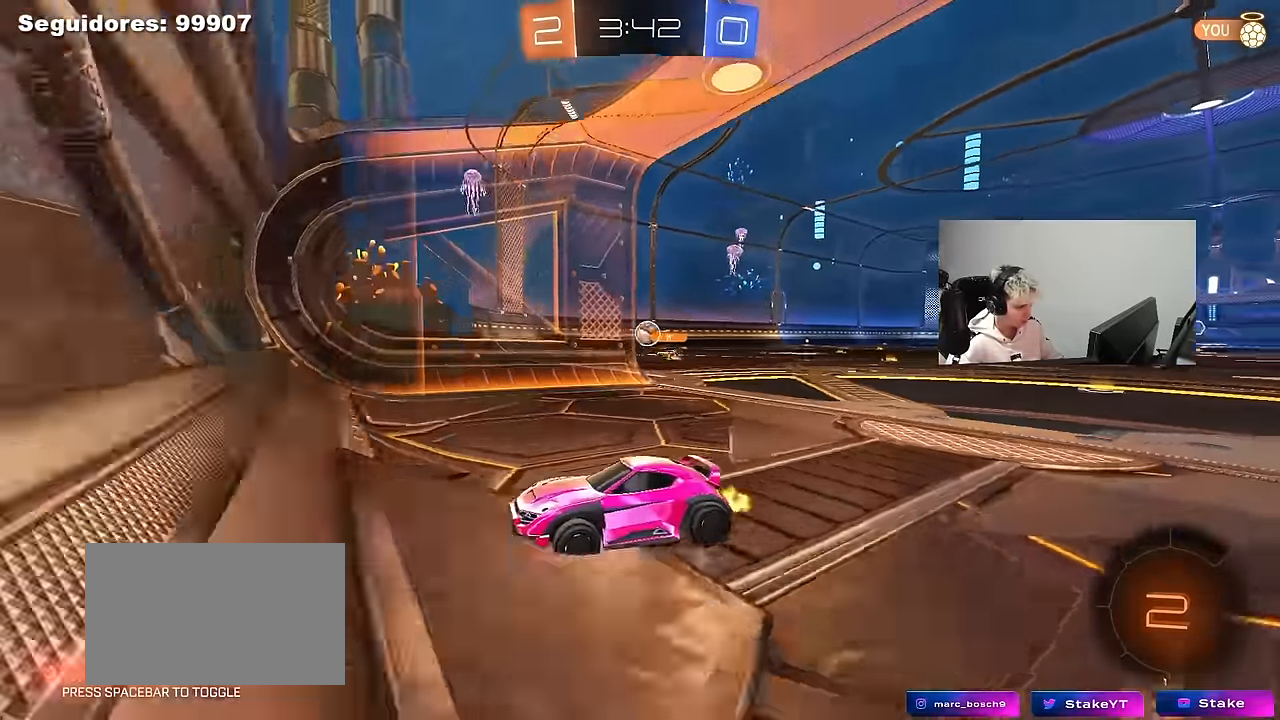
{"keys": ["w"], "mouse": [], "mouse_move": "still", "events": [[183, "a", "down"], [417, "a", "up"]]}
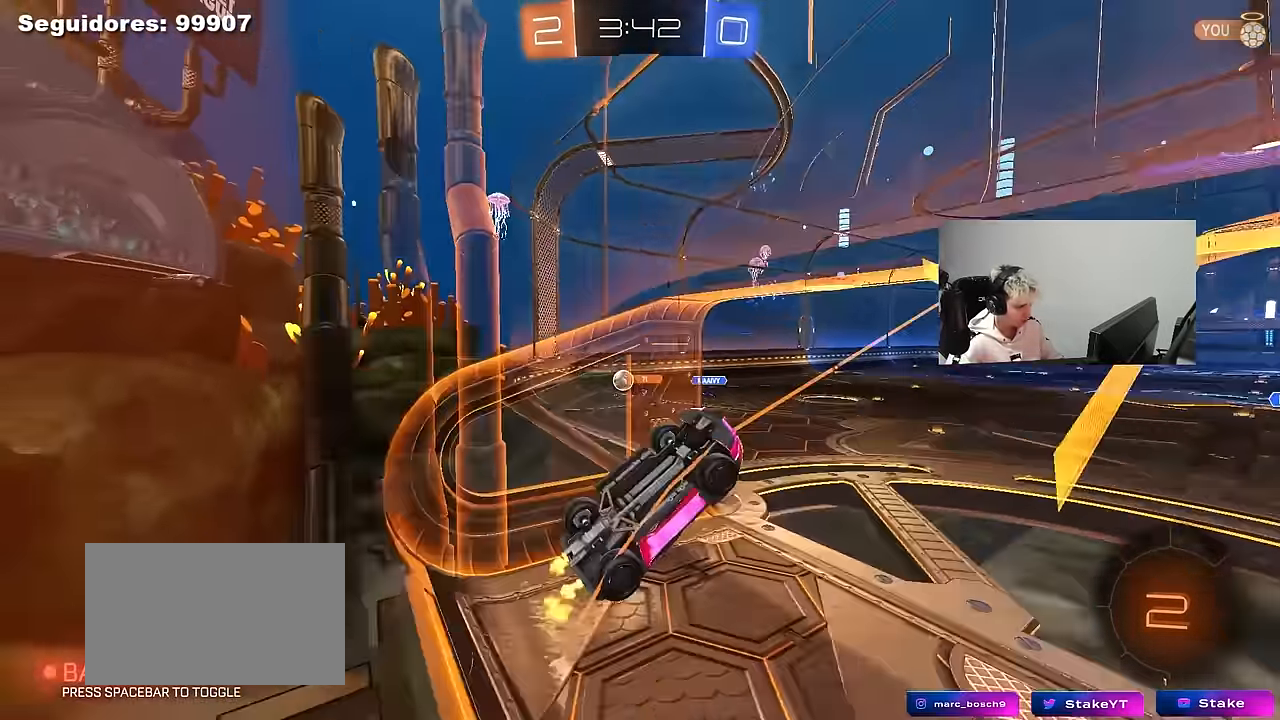
{"keys": ["d", "shift", "space"], "mouse": [], "mouse_move": "still", "events": [[67, "d", "down"], [117, "mouse_right", "down"], [150, "shift", "down"], [250, "w", "up"], [300, "mouse_right", "up"], [383, "space", "down"]]}
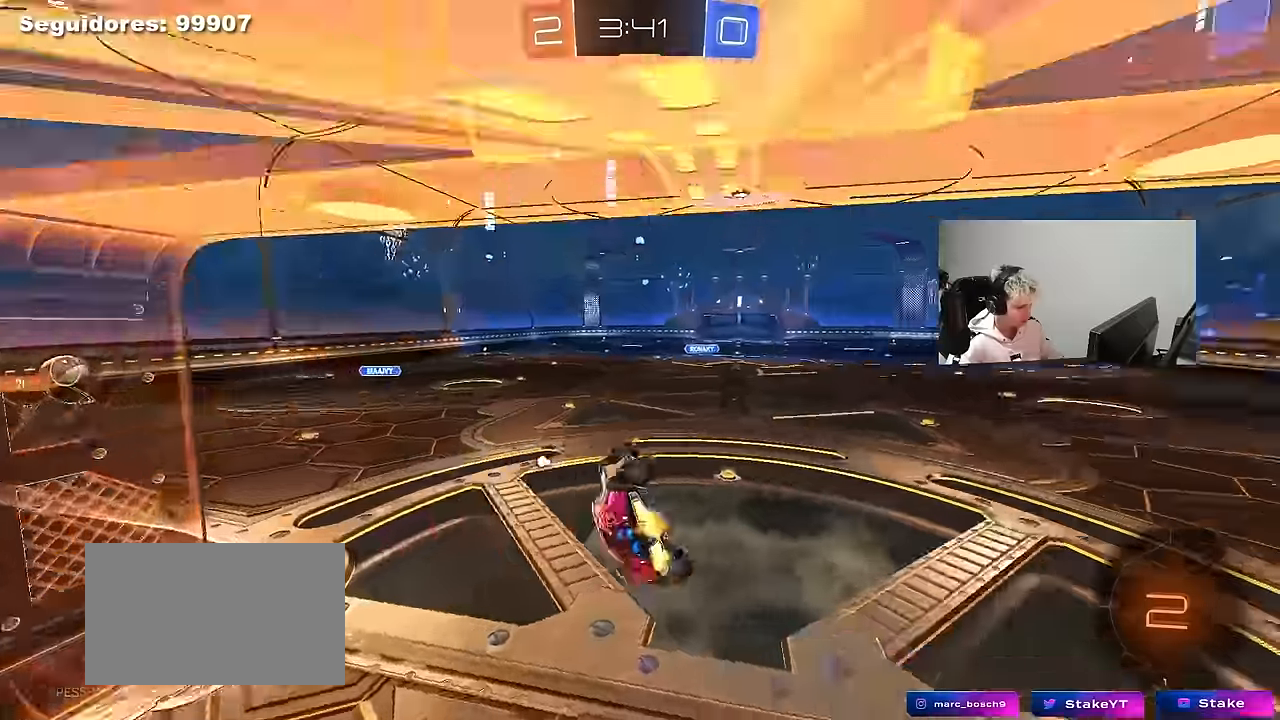
{"keys": ["space", "w"], "mouse": [], "events": [[83, "space", "up"], [167, "s", "down"], [167, "shift", "up"], [267, "s", "up"], [367, "d", "up"], [400, "space", "down"], [500, "w", "down"]]}
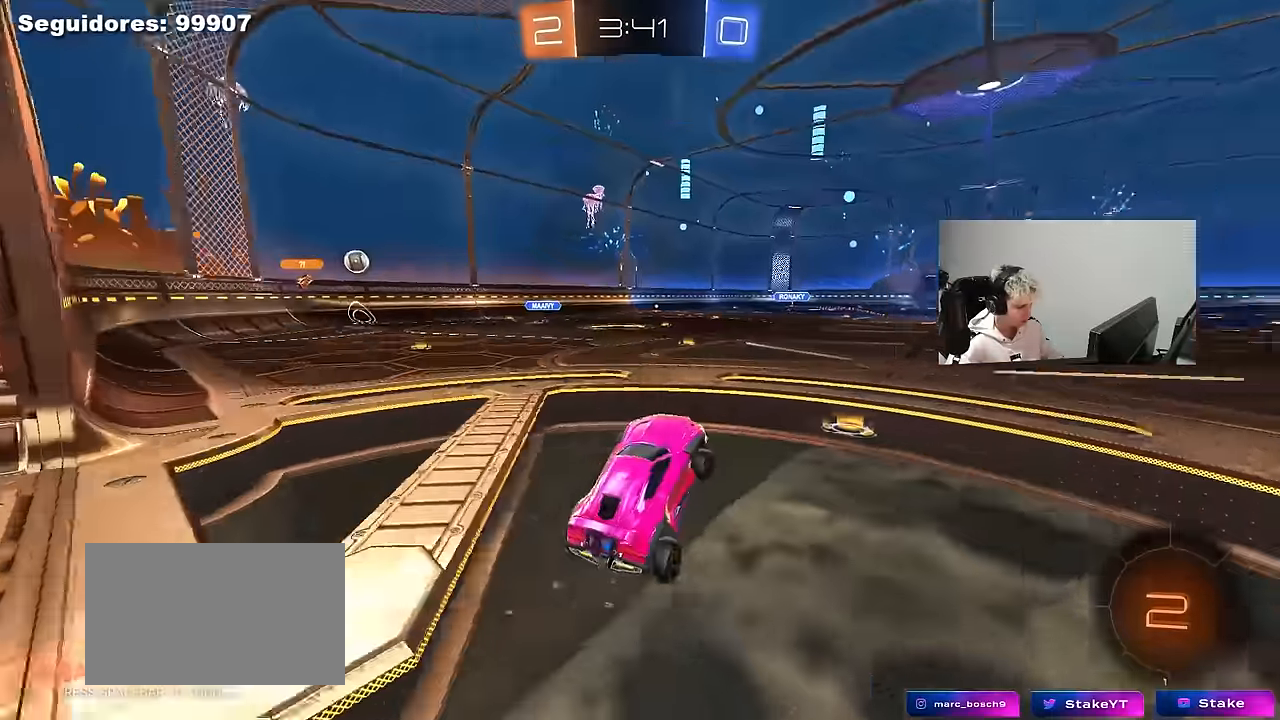
{"keys": ["a", "w"], "mouse": [], "mouse_move": "still", "events": [[50, "mouse_right", "down"], [100, "space", "up"], [283, "mouse_right", "up"], [333, "a", "down"]]}
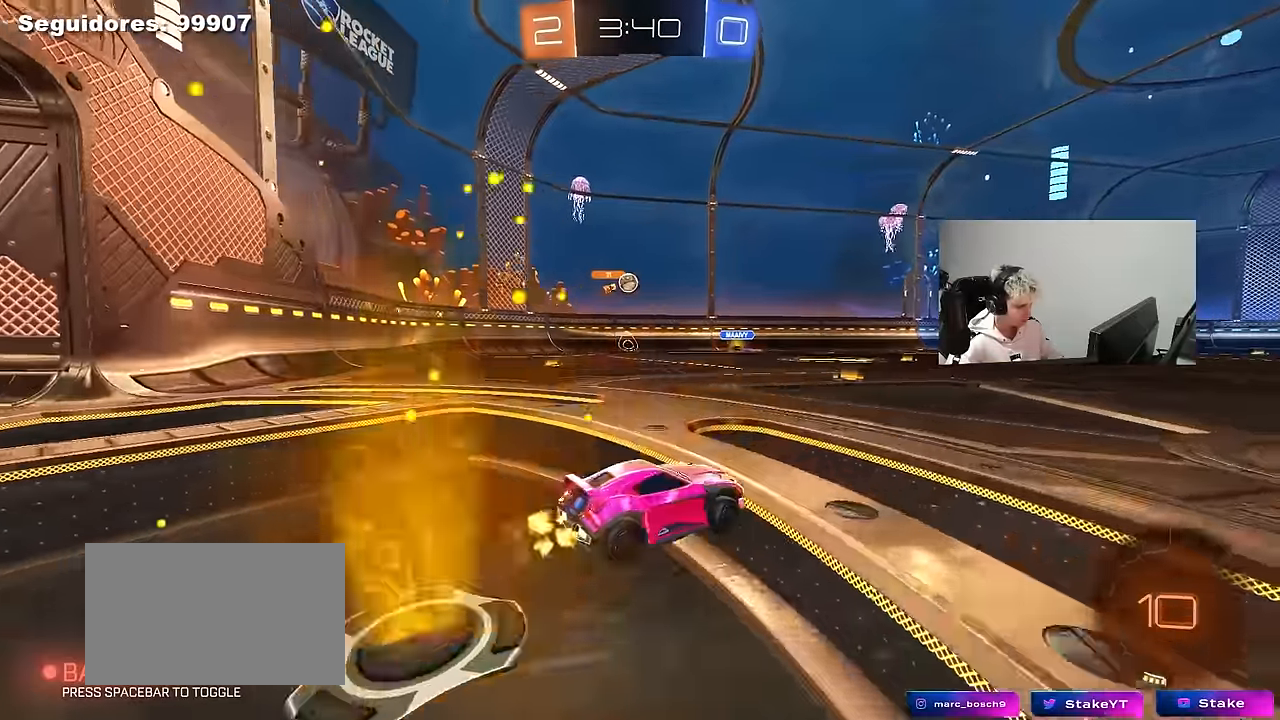
{"keys": ["w"], "mouse": [], "mouse_move": "still", "events": [[67, "a", "up"], [167, "a", "down"], [383, "a", "up"]]}
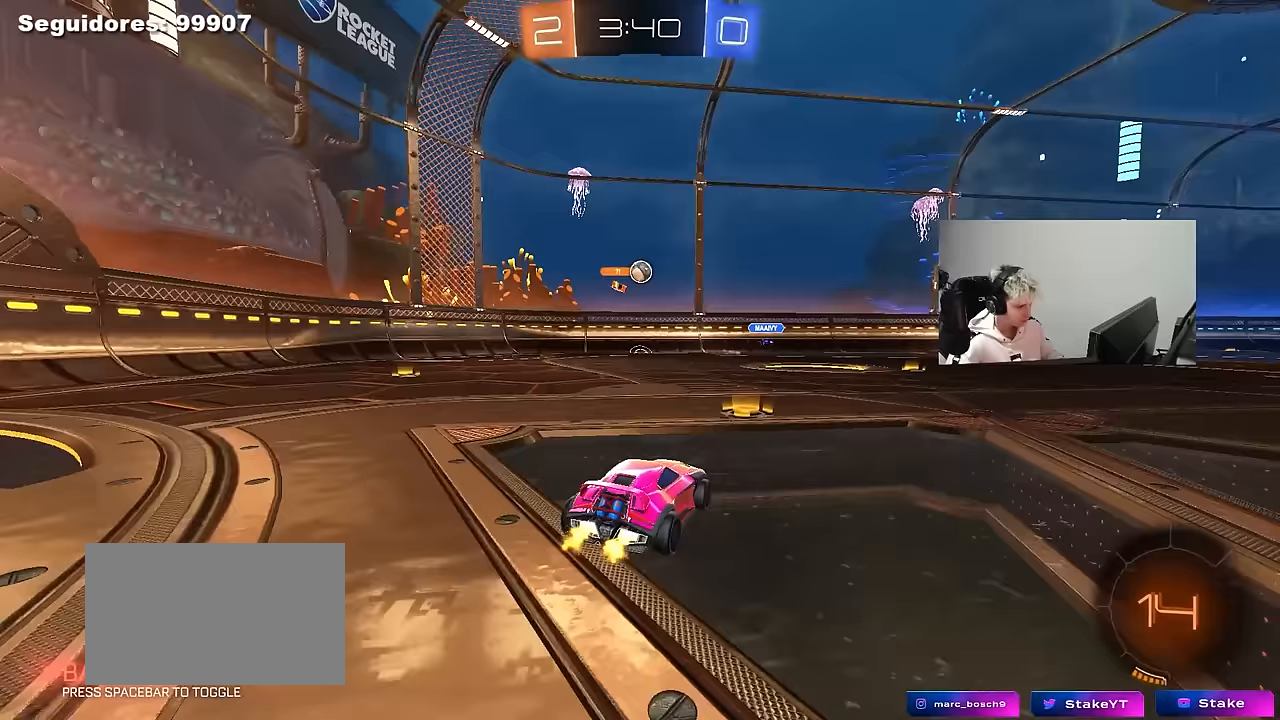
{"keys": ["d", "w"], "mouse": [], "mouse_move": "still", "events": [[33, "d", "down"], [133, "d", "up"], [317, "a", "down"], [400, "a", "up"], [500, "d", "down"]]}
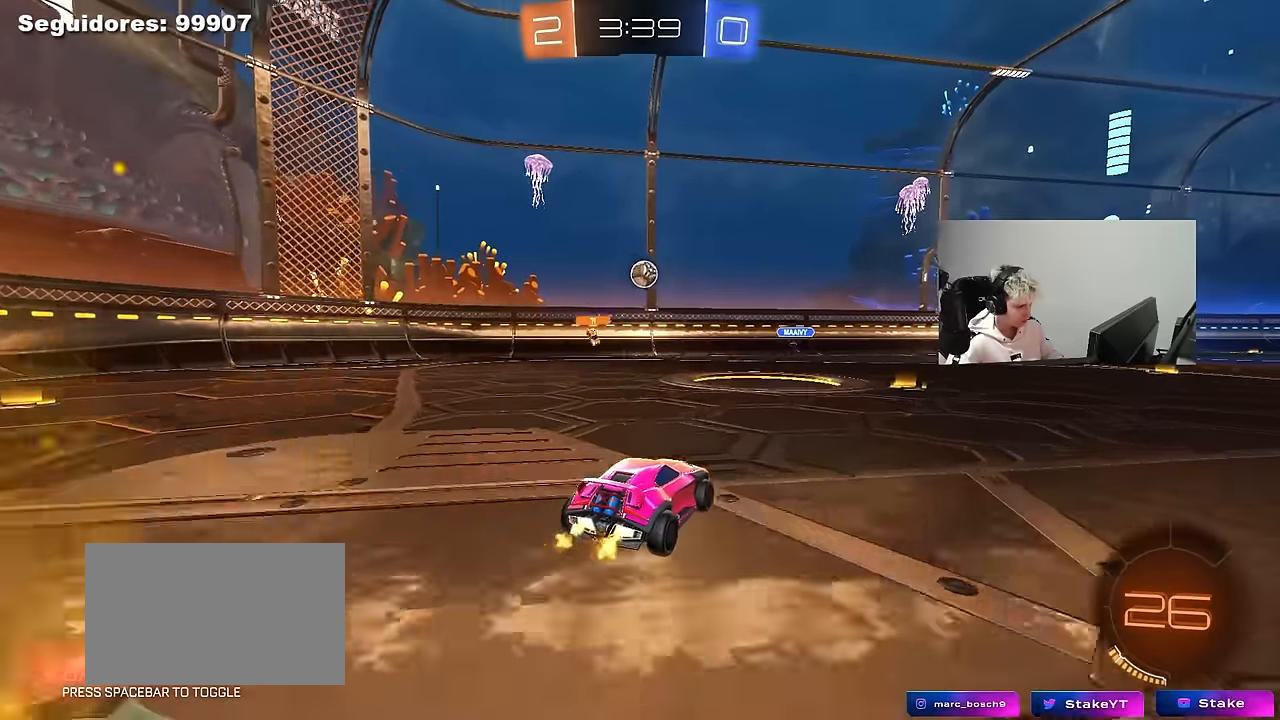
{"keys": ["w"], "mouse": [], "mouse_move": "still", "events": [[100, "d", "up"], [283, "d", "down"], [417, "d", "up"]]}
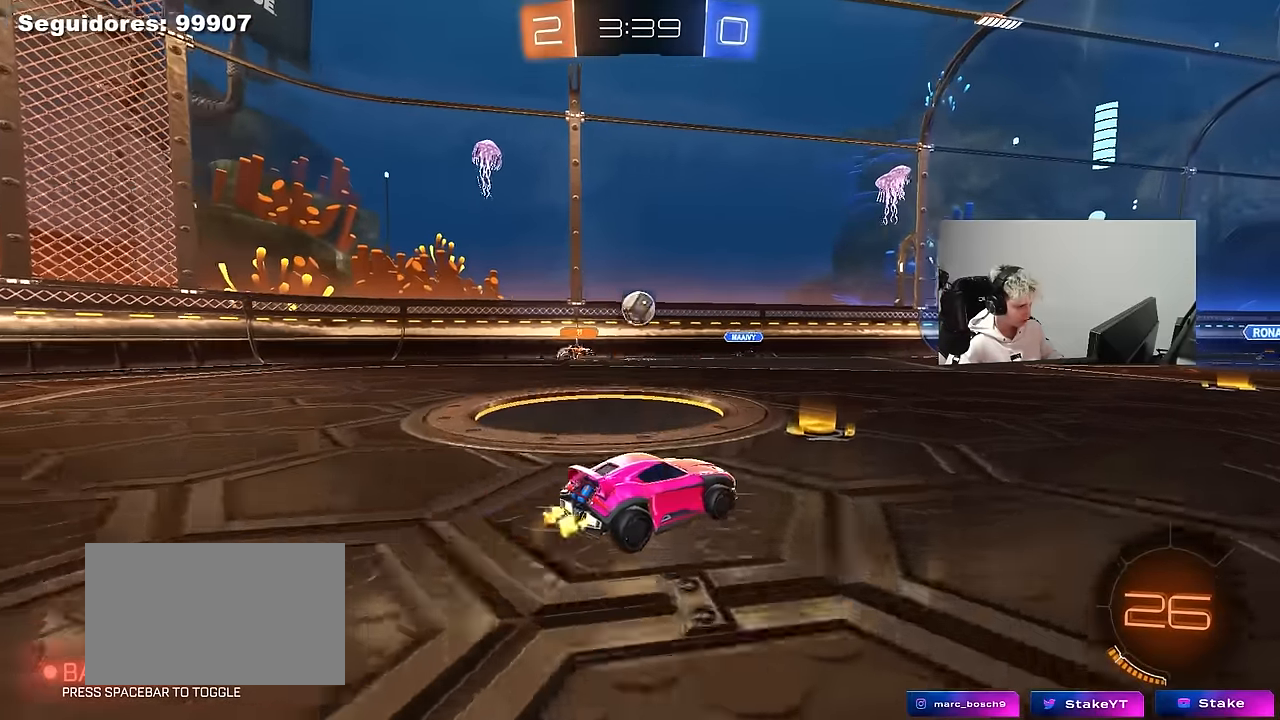
{"keys": ["d", "shift", "w"], "mouse": [], "mouse_move": "still", "events": [[17, "d", "down"], [433, "shift", "down"]]}
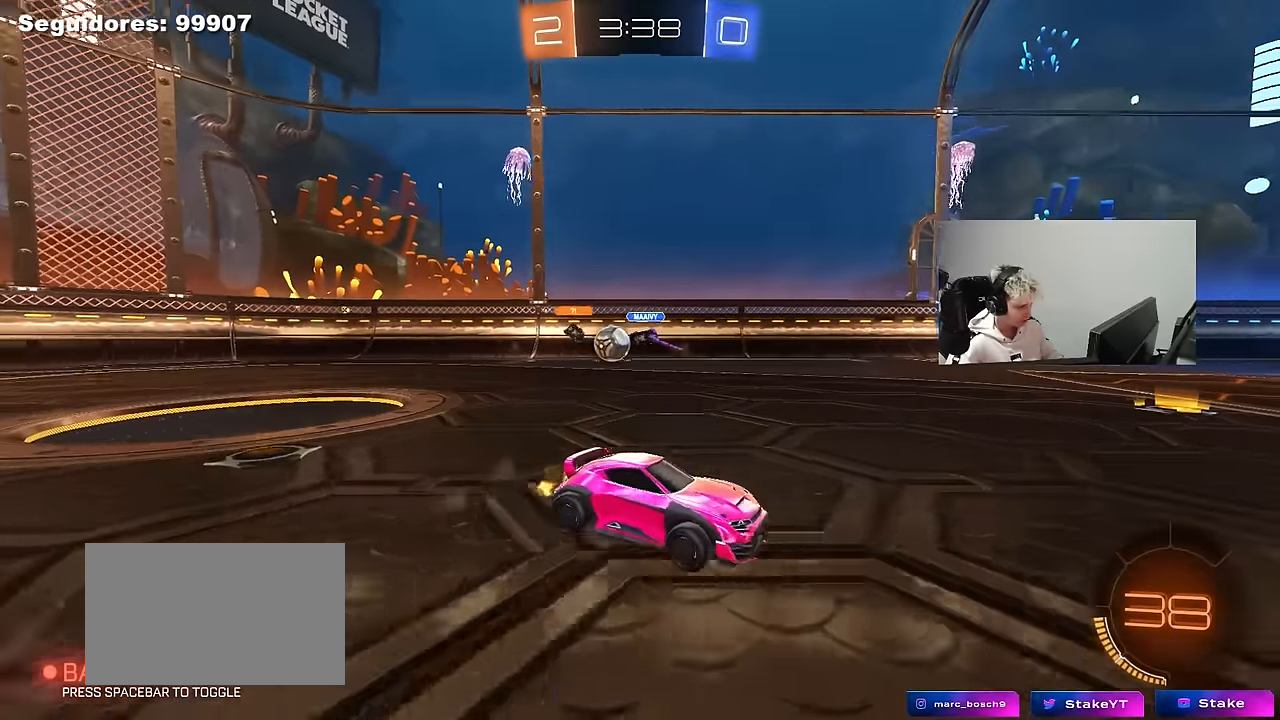
{"keys": ["d", "w"], "mouse": [], "mouse_move": "still", "events": [[83, "shift", "up"], [183, "shift", "down"], [267, "shift", "up"]]}
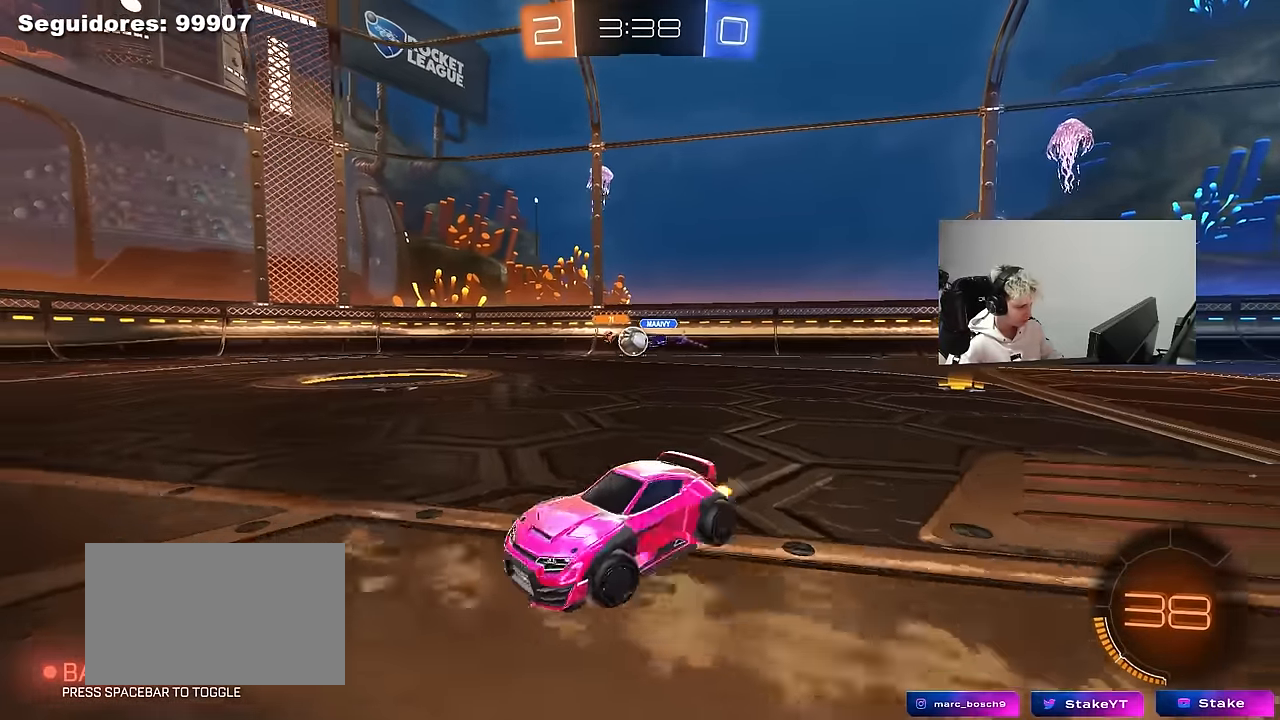
{"keys": ["w"], "mouse": [], "mouse_move": "still", "events": [[417, "d", "up"]]}
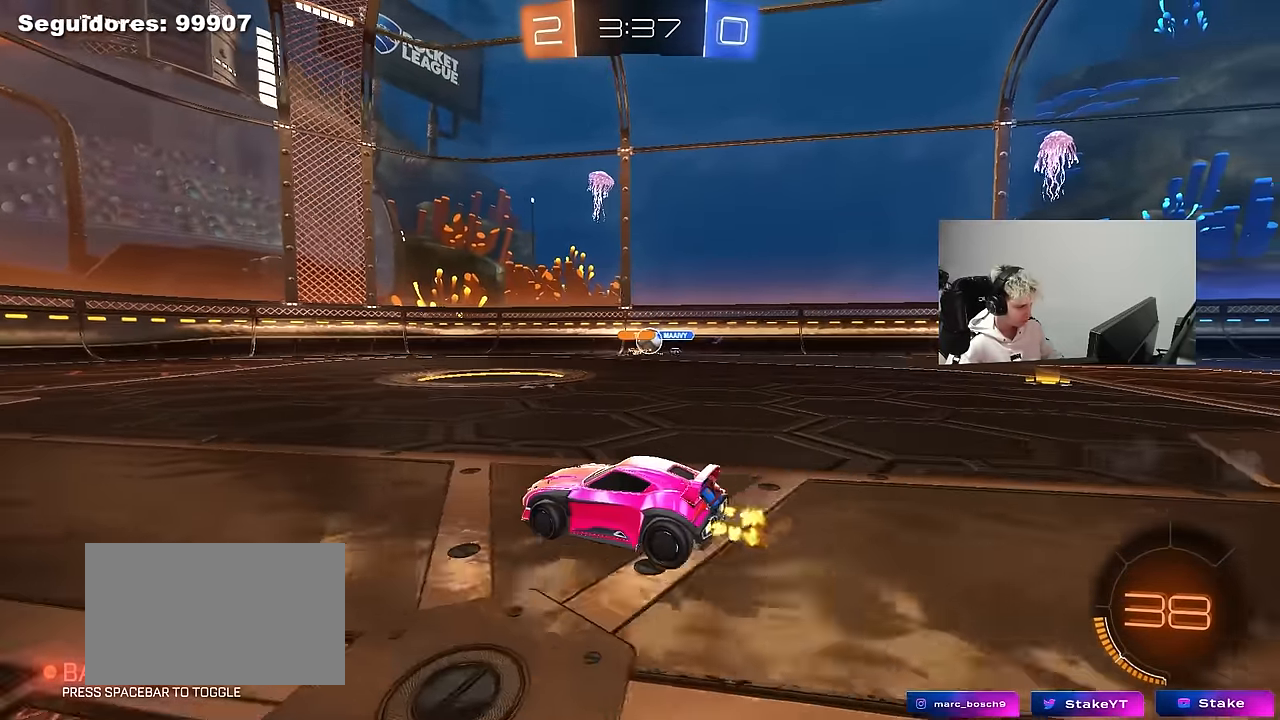
{"keys": ["w"], "mouse": [], "mouse_move": "still", "events": [[117, "a", "down"], [300, "a", "up"]]}
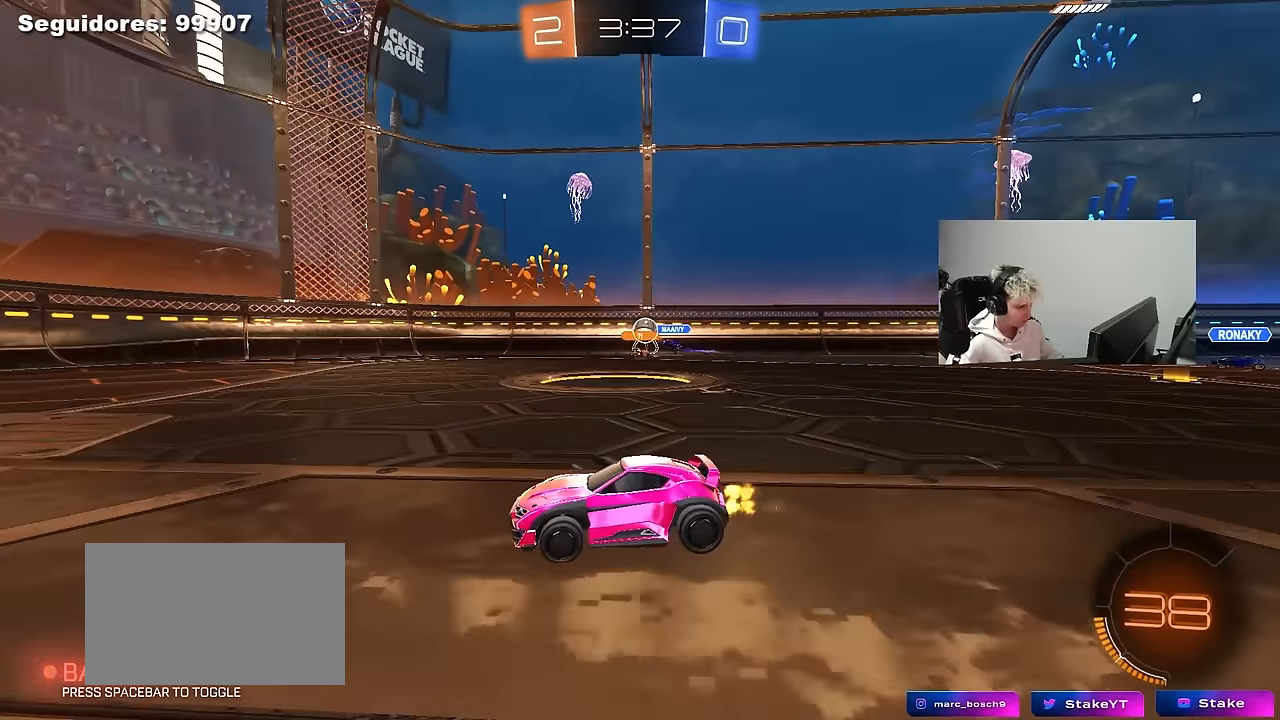
{"keys": ["w"], "mouse": [], "mouse_move": "still", "events": [[167, "d", "down"], [317, "d", "up"]]}
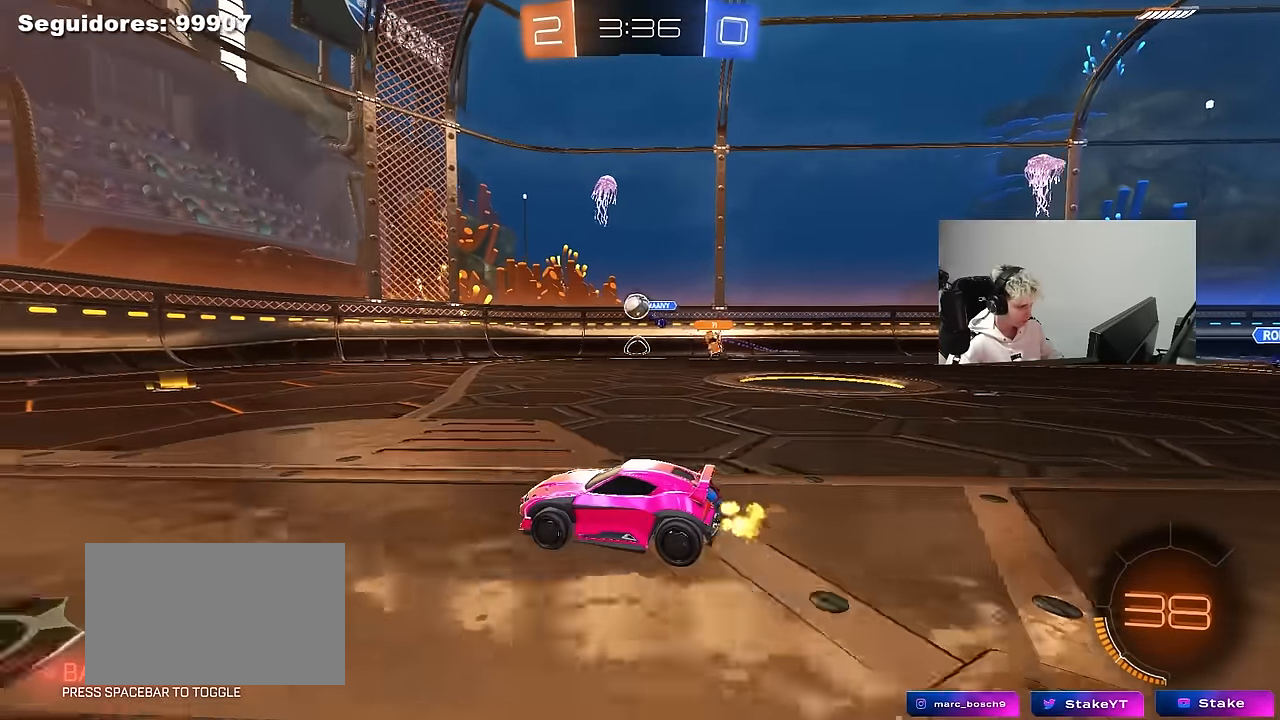
{"keys": ["w"], "mouse": [], "mouse_move": "still", "events": [[100, "d", "down"], [100, "mouse_left", "down"], [233, "d", "up"], [333, "mouse_left", "up"], [383, "d", "down"], [467, "d", "up"]]}
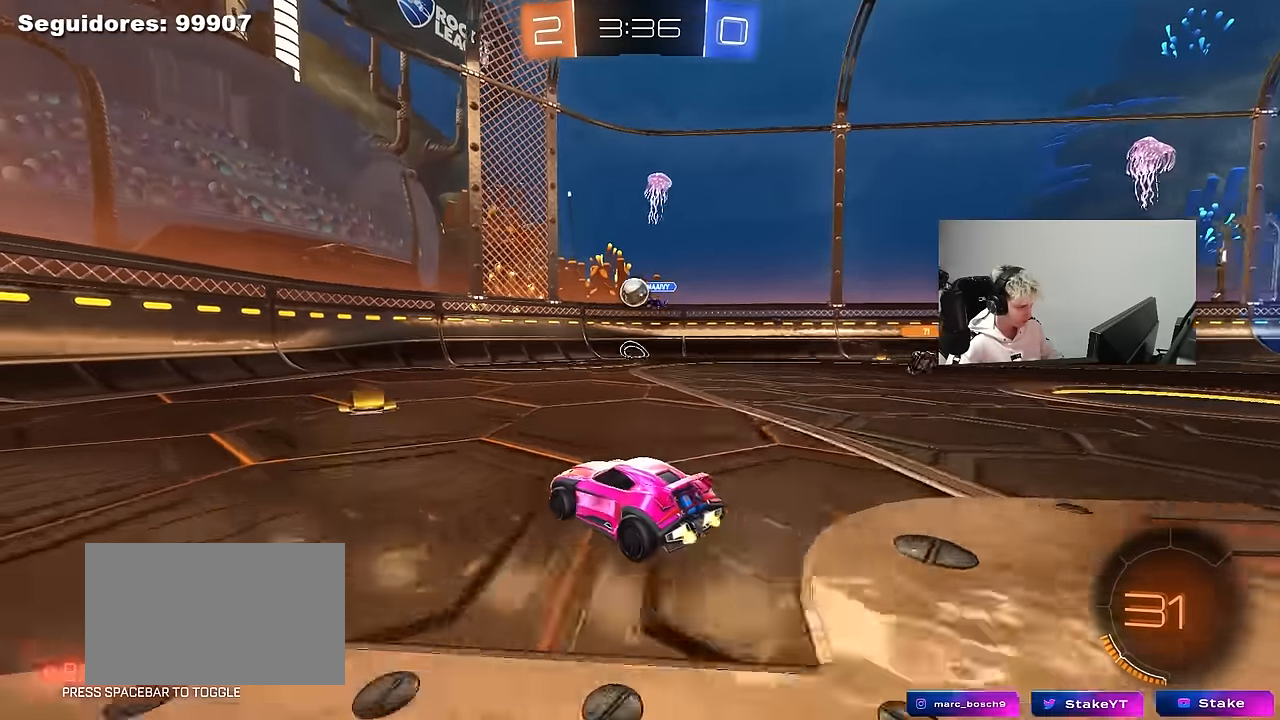
{"keys": ["d", "s"], "mouse": [], "mouse_move": "still", "events": [[250, "a", "down"], [250, "shift", "down"], [400, "a", "up"], [400, "d", "down"], [400, "shift", "up"], [400, "w", "up"], [483, "s", "down"]]}
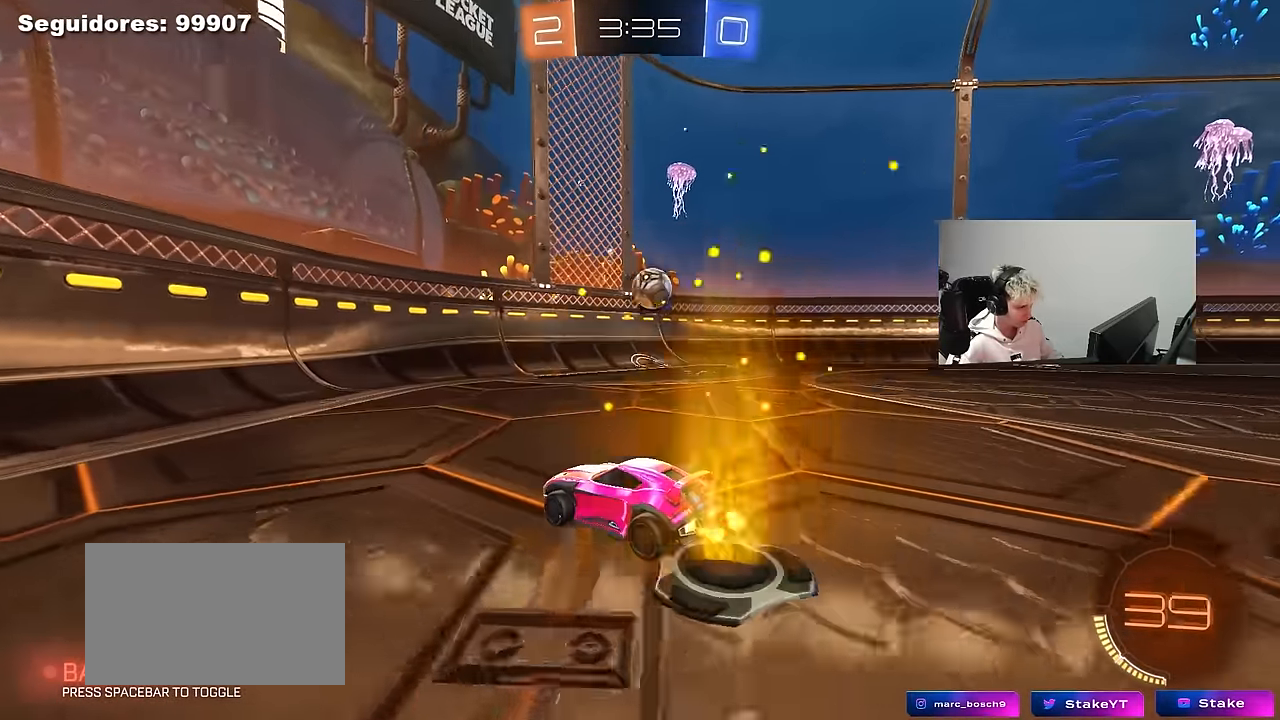
{"keys": [], "mouse": ["right"], "mouse_move": "down", "events": [[33, "a", "down"], [83, "d", "up"], [217, "s", "up"], [317, "s", "down"], [367, "a", "up"], [367, "s", "up"], [450, "mouse_right", "down"]]}
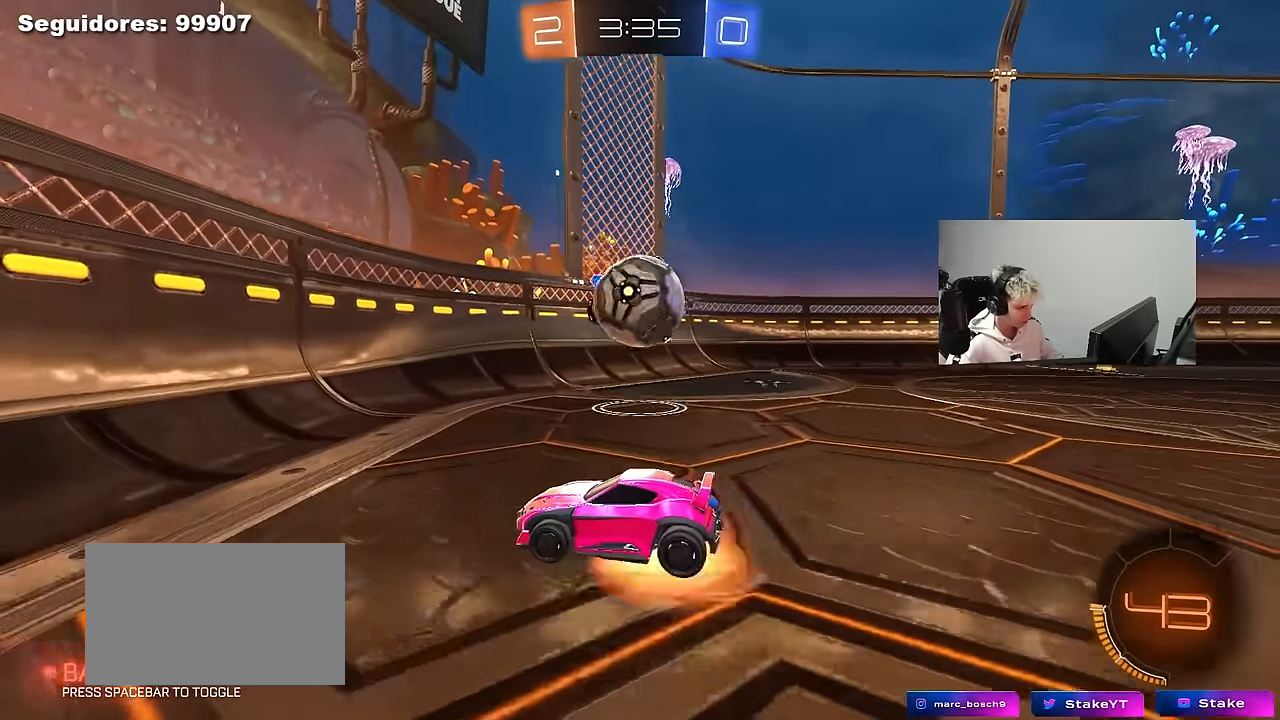
{"keys": ["d"], "mouse": ["right"], "mouse_move": "down-left", "events": [[50, "a", "down"], [100, "mouse_right", "up"], [133, "a", "up"], [133, "d", "down"], [283, "mouse_right", "down"], [283, "s", "down"], [467, "s", "up"]]}
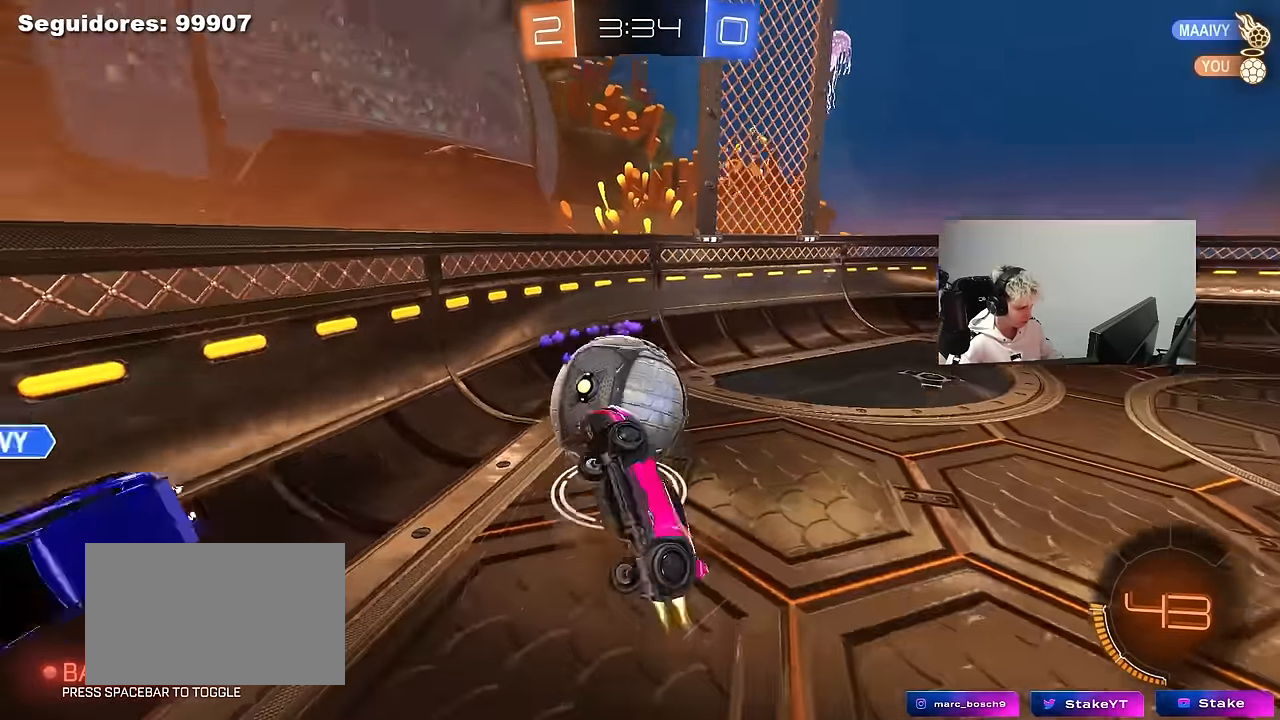
{"keys": ["d", "shift", "w"], "mouse": ["left"], "mouse_move": "still", "events": [[17, "mouse_left", "down"], [17, "mouse_right", "up"], [17, "shift", "down"], [117, "mouse_left", "up"], [117, "s", "down"], [150, "mouse_left", "down"], [250, "s", "up"], [350, "w", "down"]]}
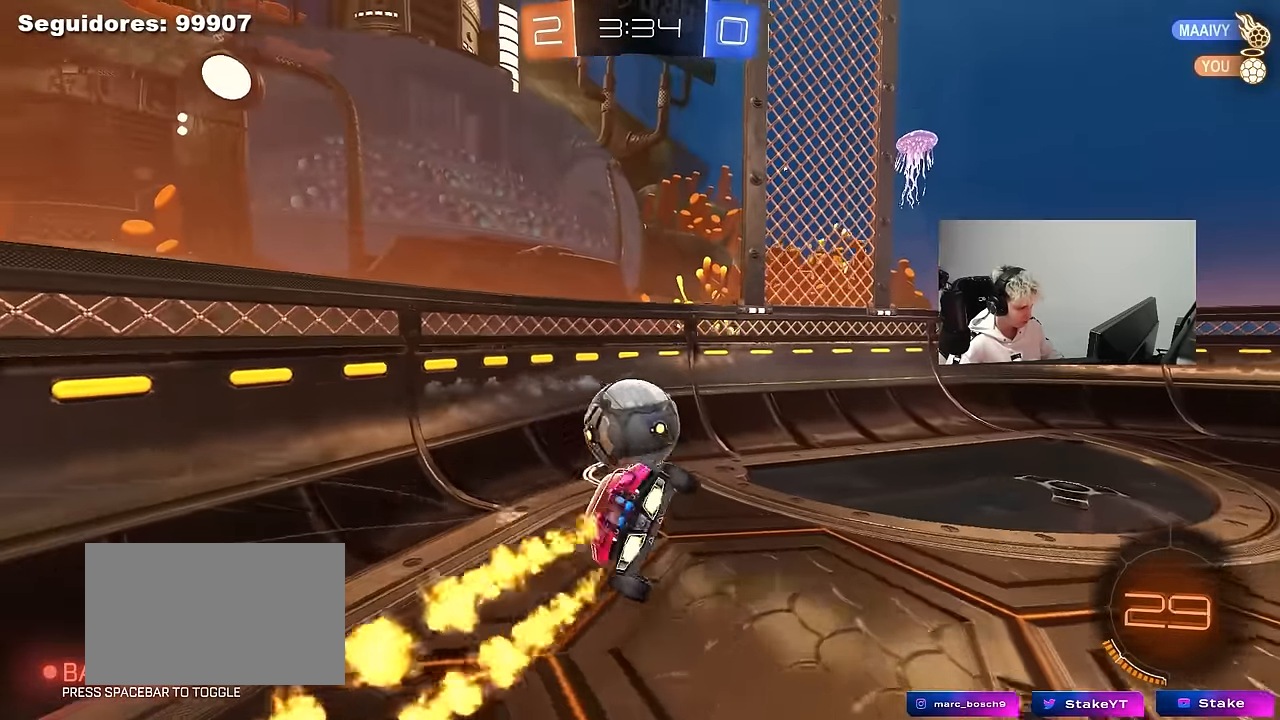
{"keys": [], "mouse": ["left", "right"], "mouse_move": "still", "events": [[33, "shift", "up"], [83, "w", "up"], [167, "d", "up"], [267, "a", "down"], [267, "s", "down"], [450, "a", "up"], [450, "s", "up"], [500, "mouse_right", "down"]]}